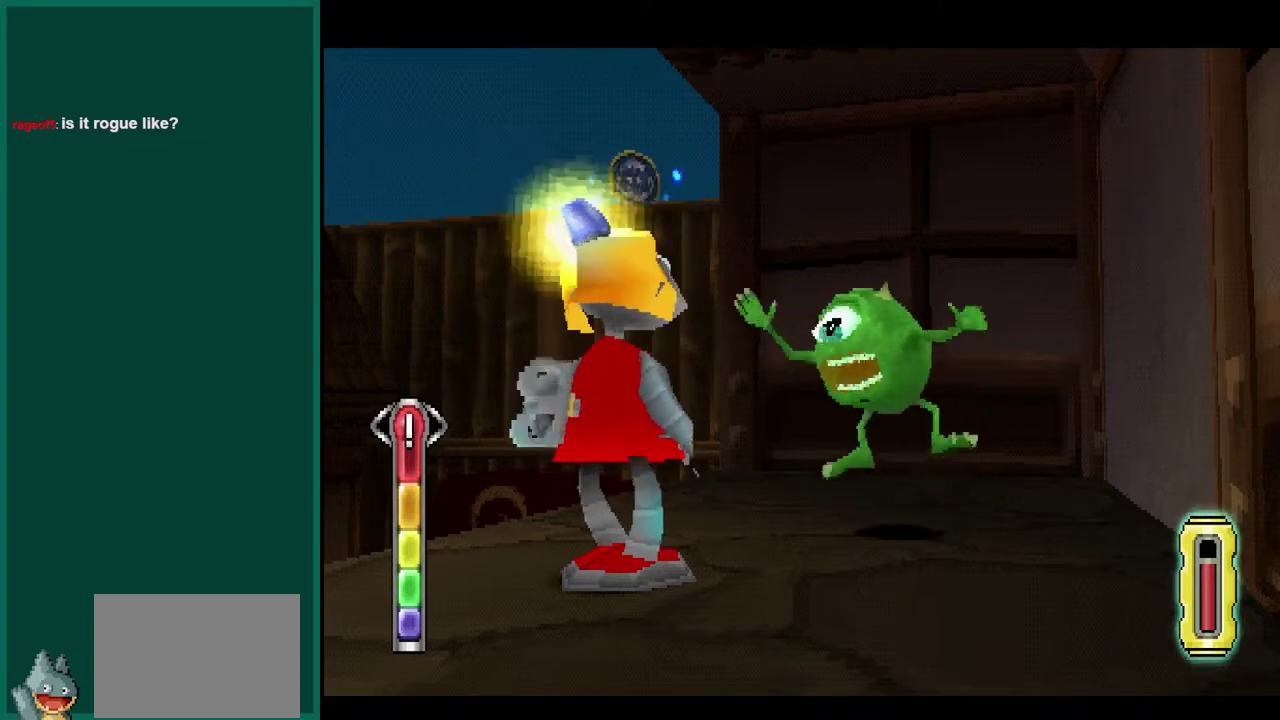
Gameplay with a controller (PlayStation layout); each line is a JSON object with the inputs held at the frame after it. "events" lists button and stick changes between this image and that frame as [ms after this image, input, new state], when the widget could be followed in between. This overlay highlights the sticks when they move; stick clicks (L3) are not distinguishable. Not read: L1 L2 L3 R1 R2 R3.
{"buttons": ["CIRCLE", "SQUARE"], "left_stick": "center", "events": []}
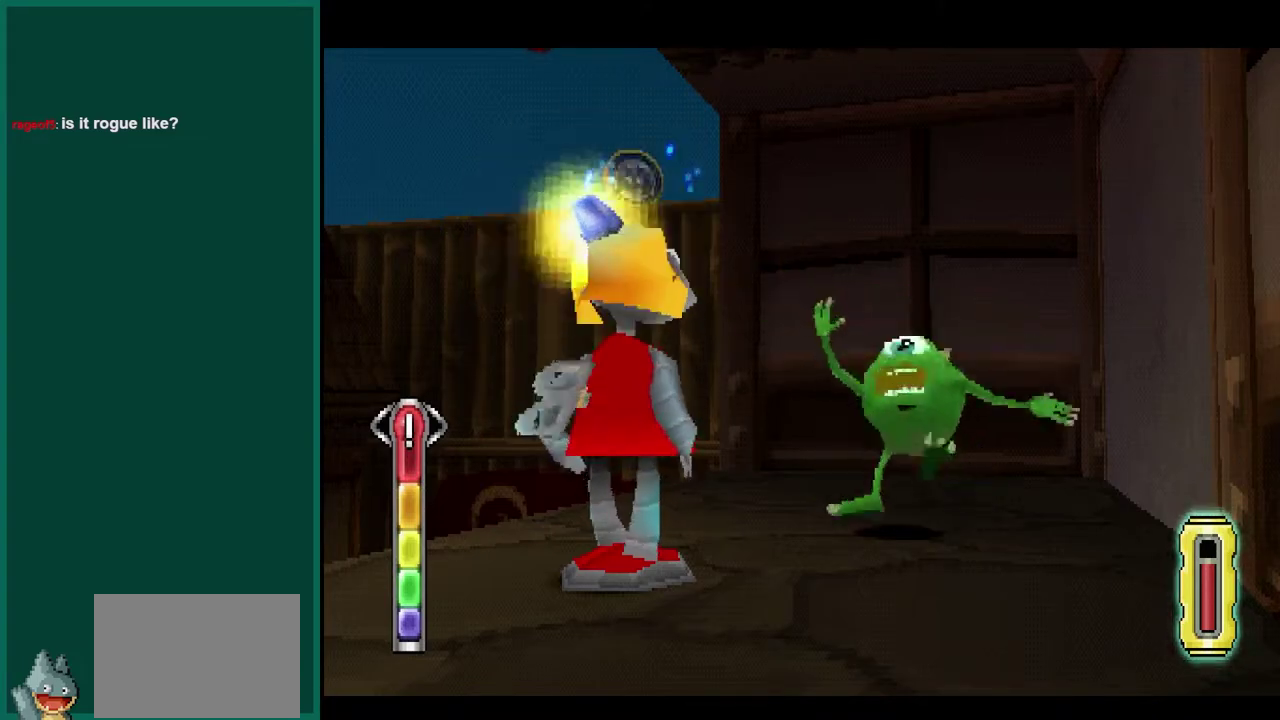
{"buttons": ["CIRCLE", "SQUARE"], "left_stick": "center", "events": []}
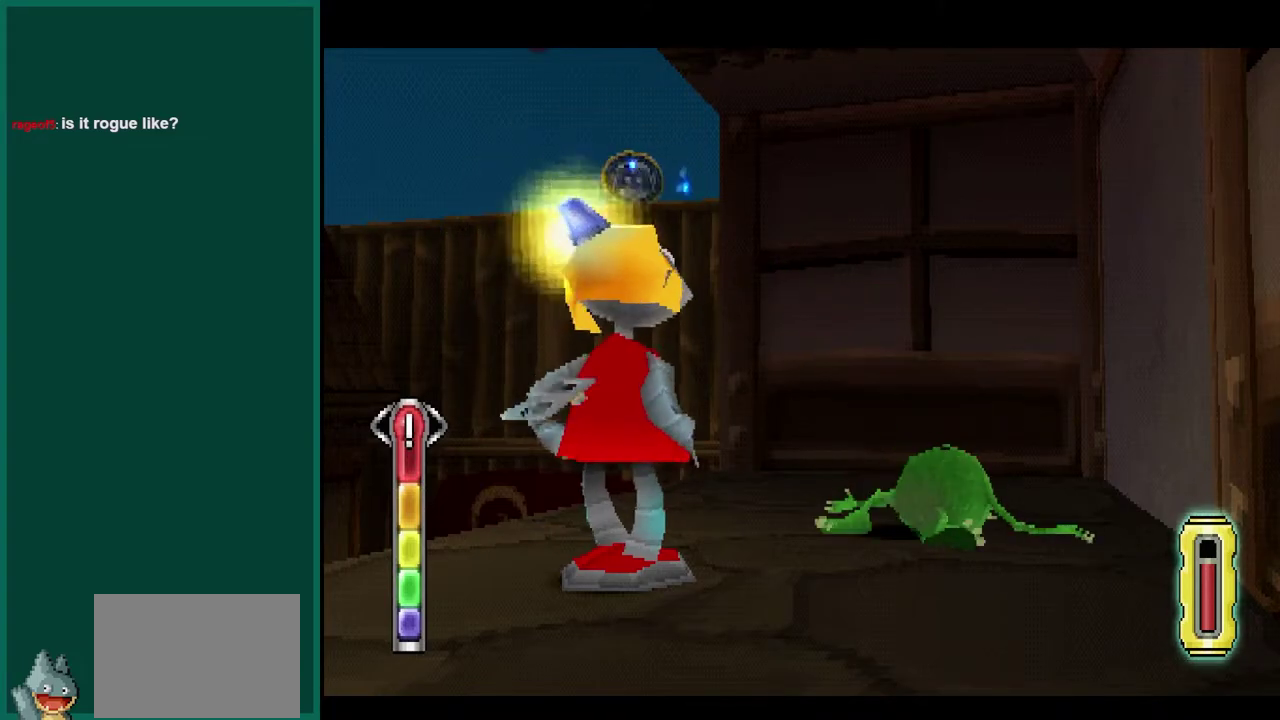
{"buttons": ["CIRCLE", "SQUARE"], "left_stick": "center", "events": []}
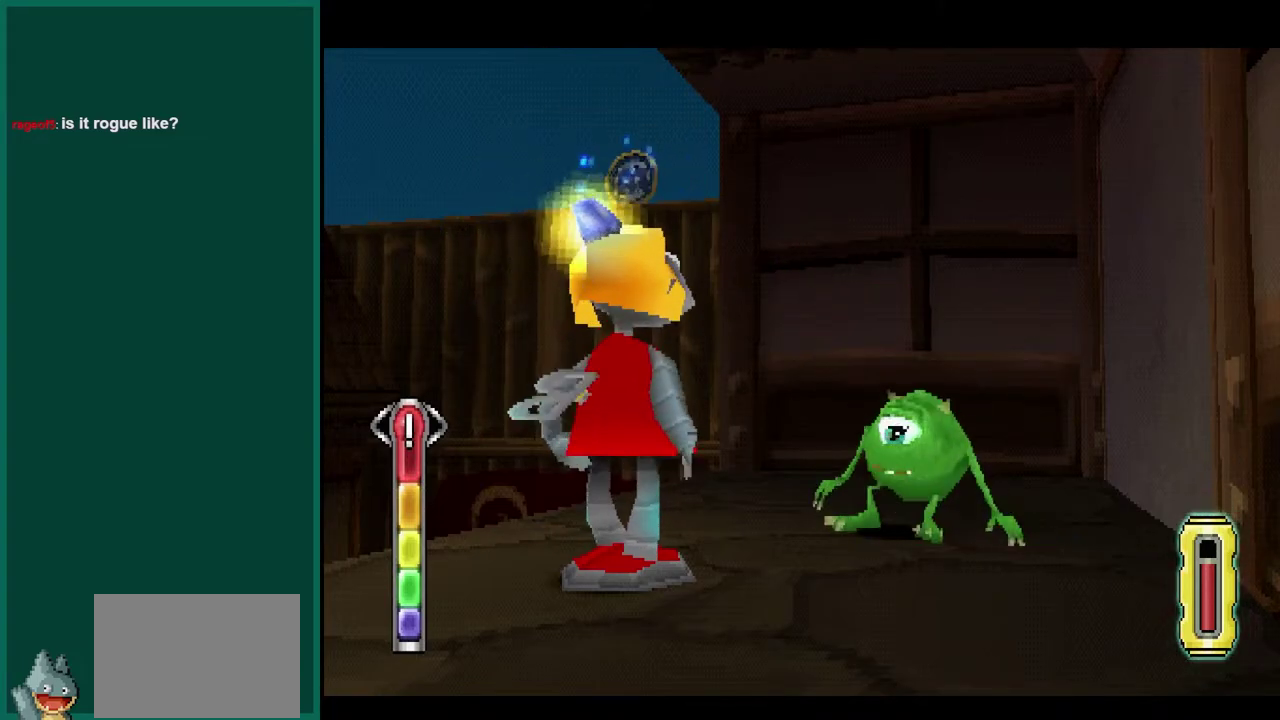
{"buttons": ["CIRCLE", "SQUARE"], "left_stick": "center", "events": [[67, "left_stick", "left"], [267, "left_stick", "center"]]}
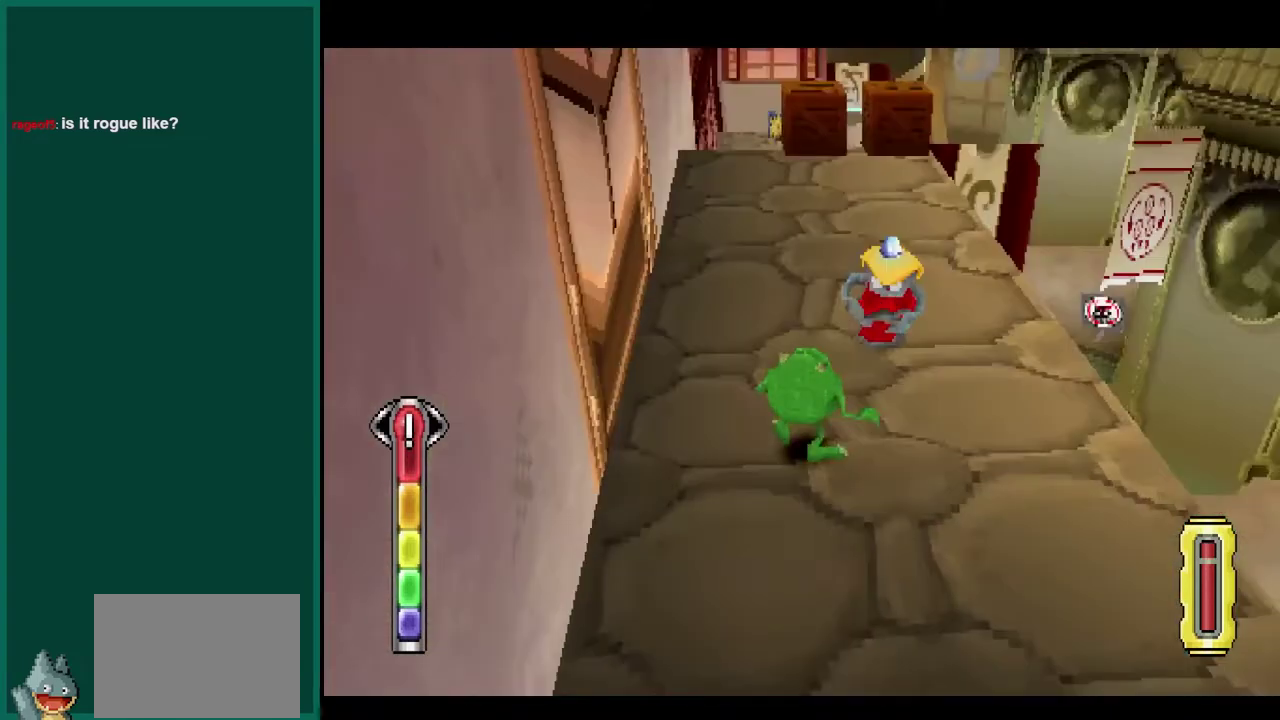
{"buttons": ["CIRCLE", "SQUARE"], "left_stick": "up-right"}
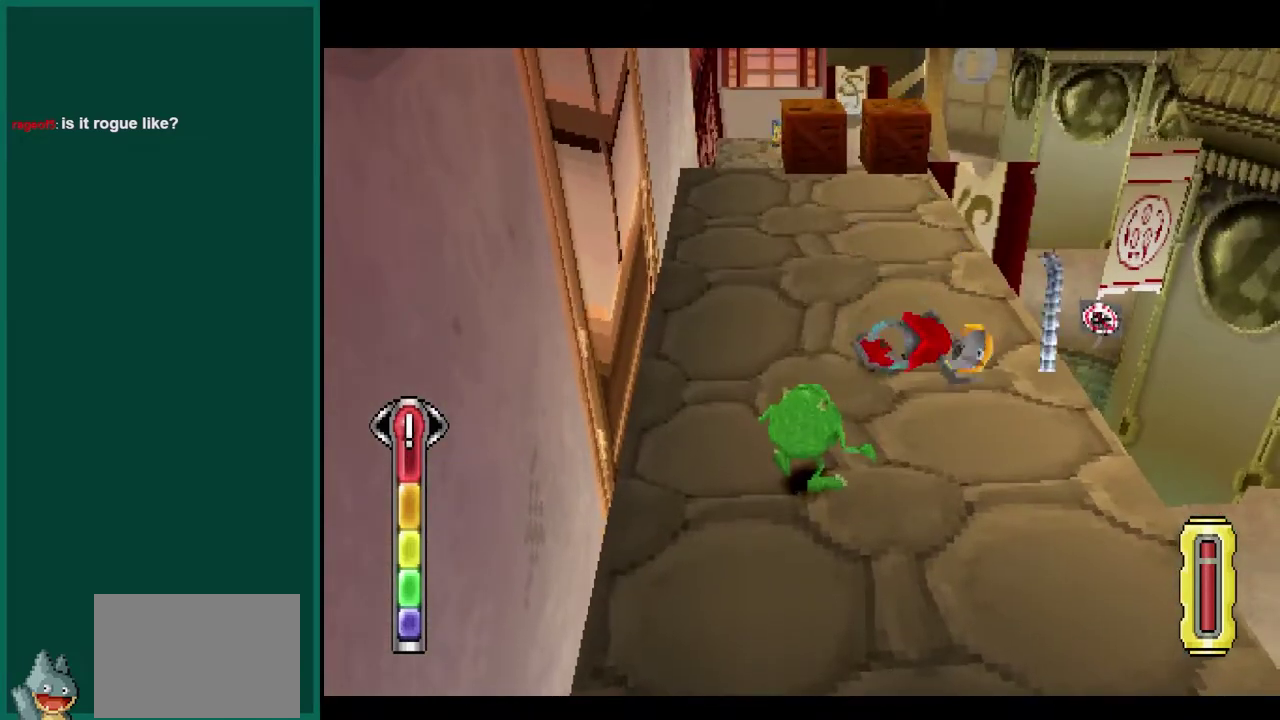
{"buttons": ["CIRCLE", "SQUARE"], "left_stick": "up-right", "events": [[50, "left_stick", "up"], [250, "CROSS", "down"], [317, "left_stick", "up-right"], [450, "CROSS", "up"]]}
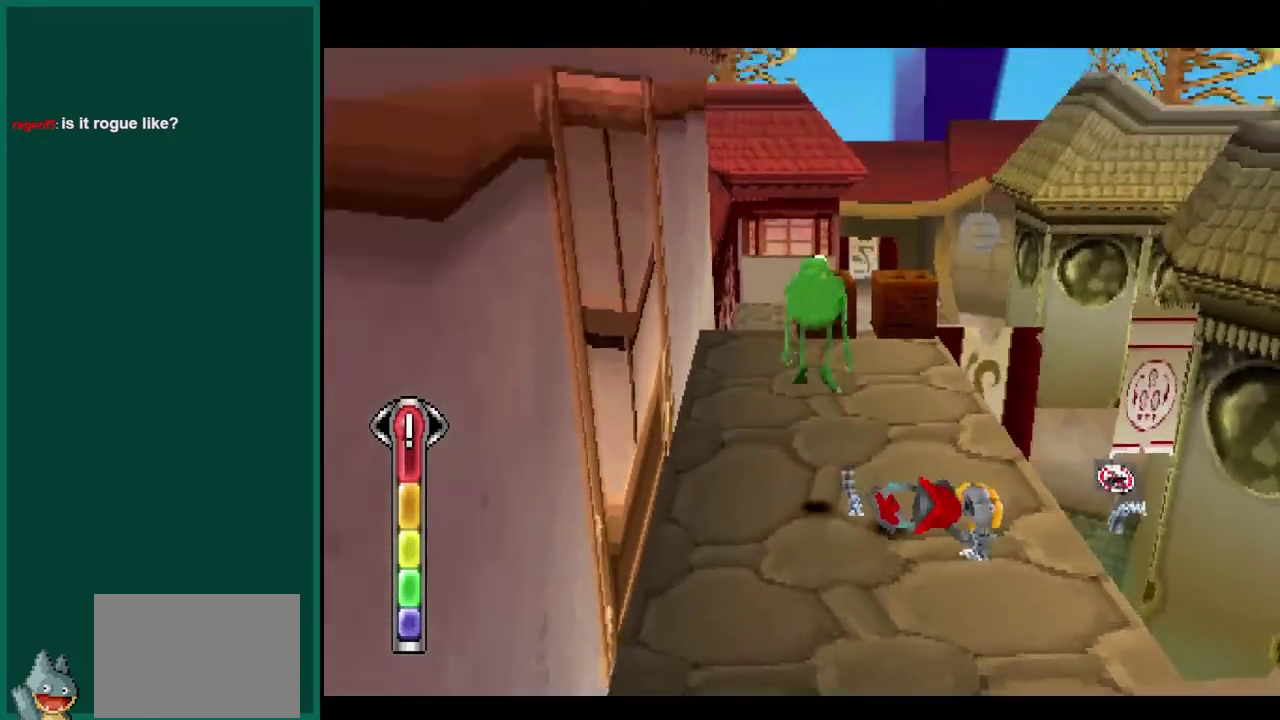
{"buttons": ["CIRCLE", "SQUARE"], "left_stick": "up", "events": [[283, "left_stick", "up"]]}
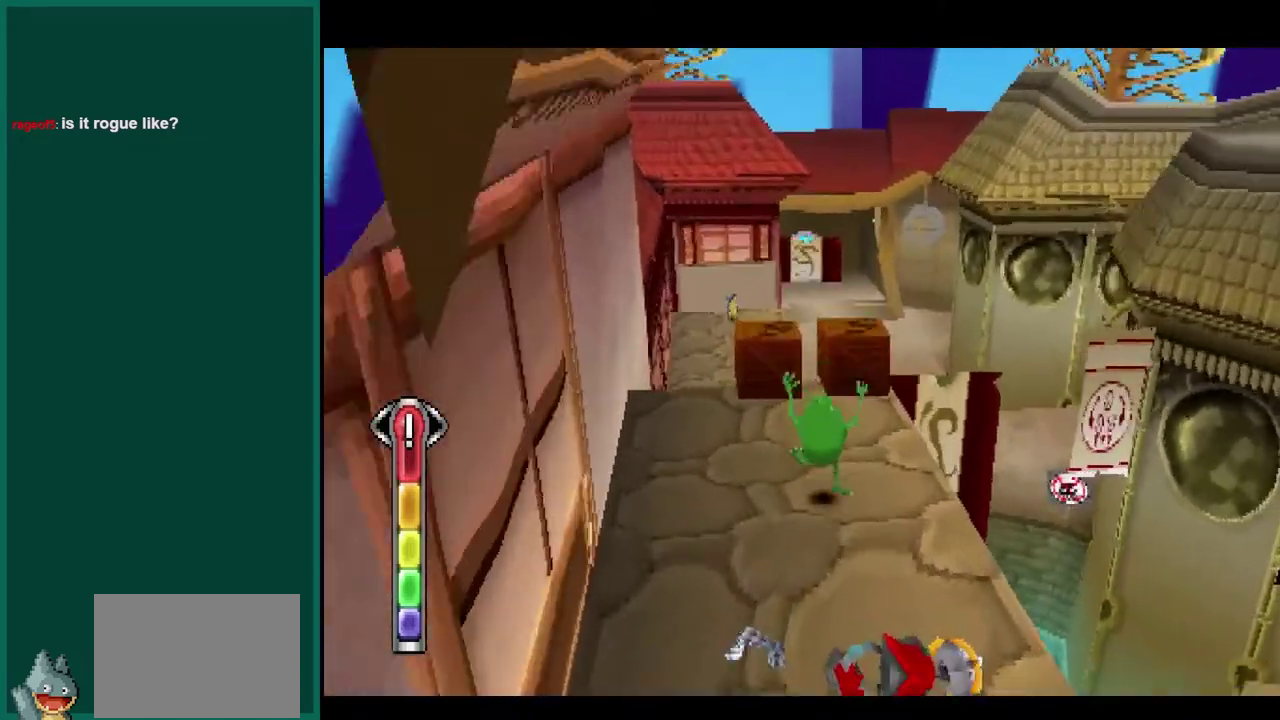
{"buttons": ["CIRCLE", "SQUARE"], "left_stick": "center", "events": [[467, "left_stick", "center"]]}
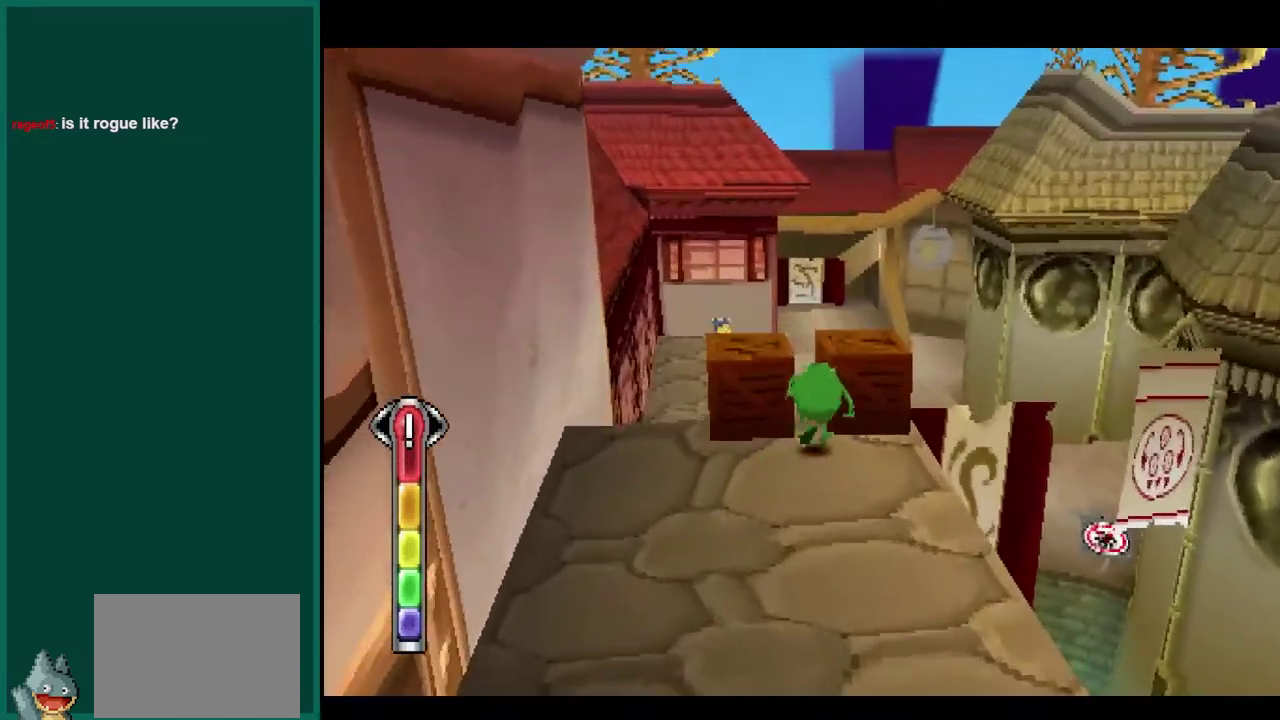
{"buttons": ["CIRCLE", "SQUARE"], "left_stick": "center", "events": []}
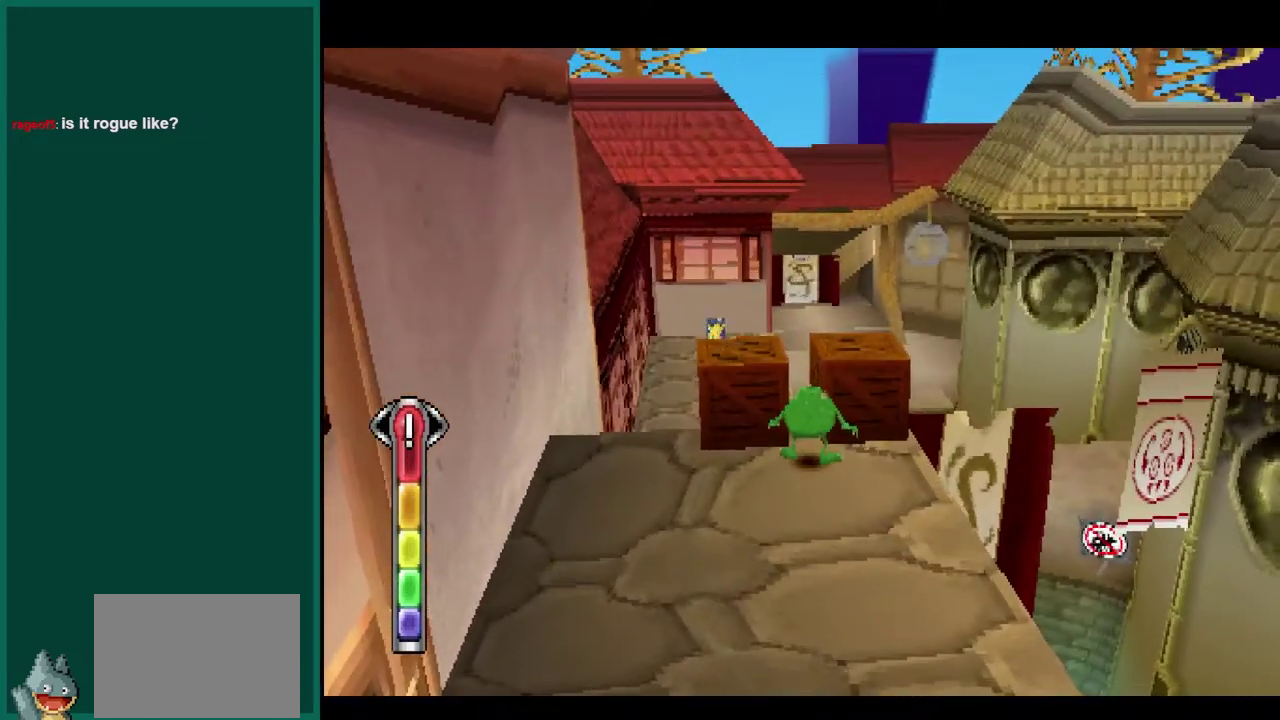
{"buttons": ["SQUARE"], "left_stick": "up"}
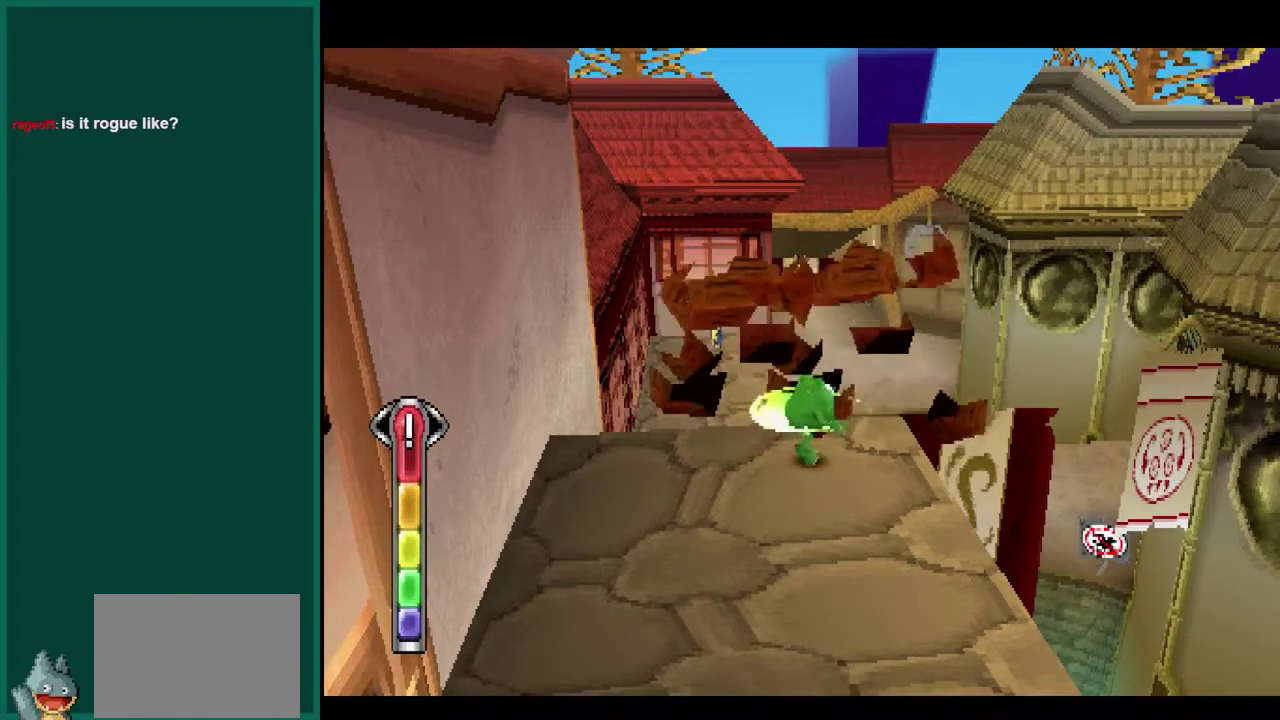
{"buttons": ["SQUARE"], "left_stick": "center", "events": [[17, "left_stick", "center"]]}
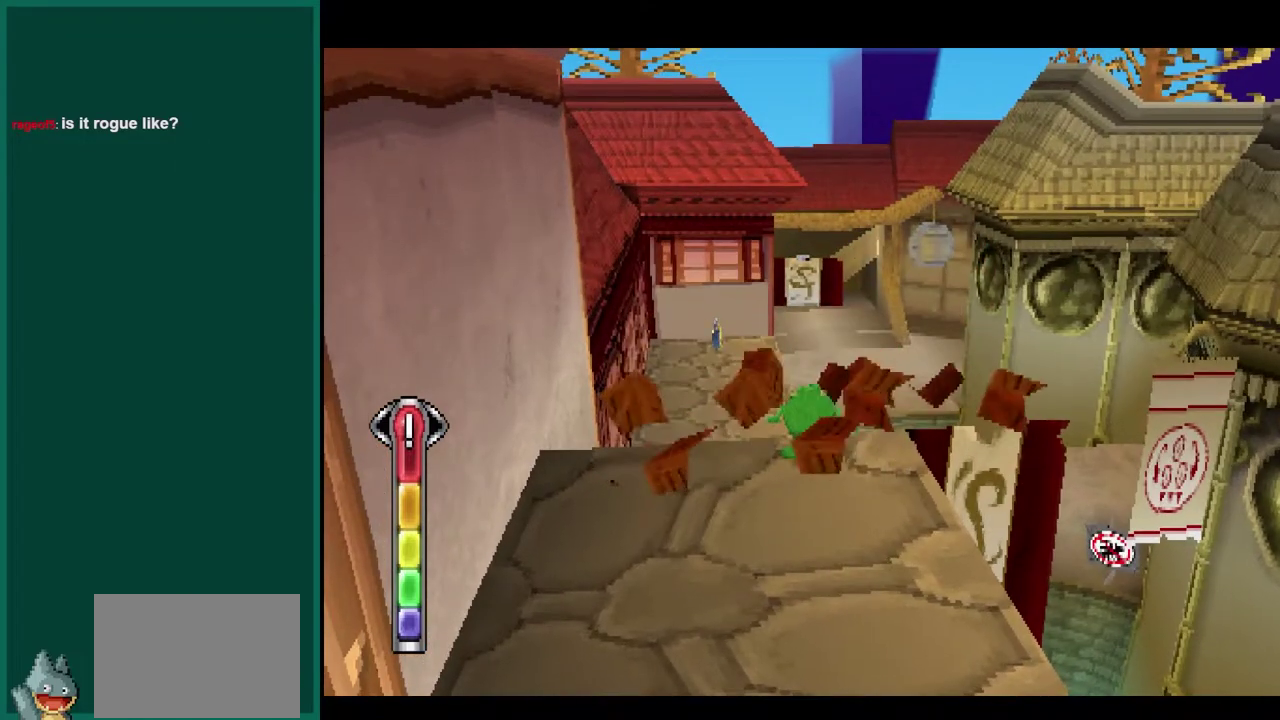
{"buttons": ["CROSS", "SQUARE"], "left_stick": "down-right"}
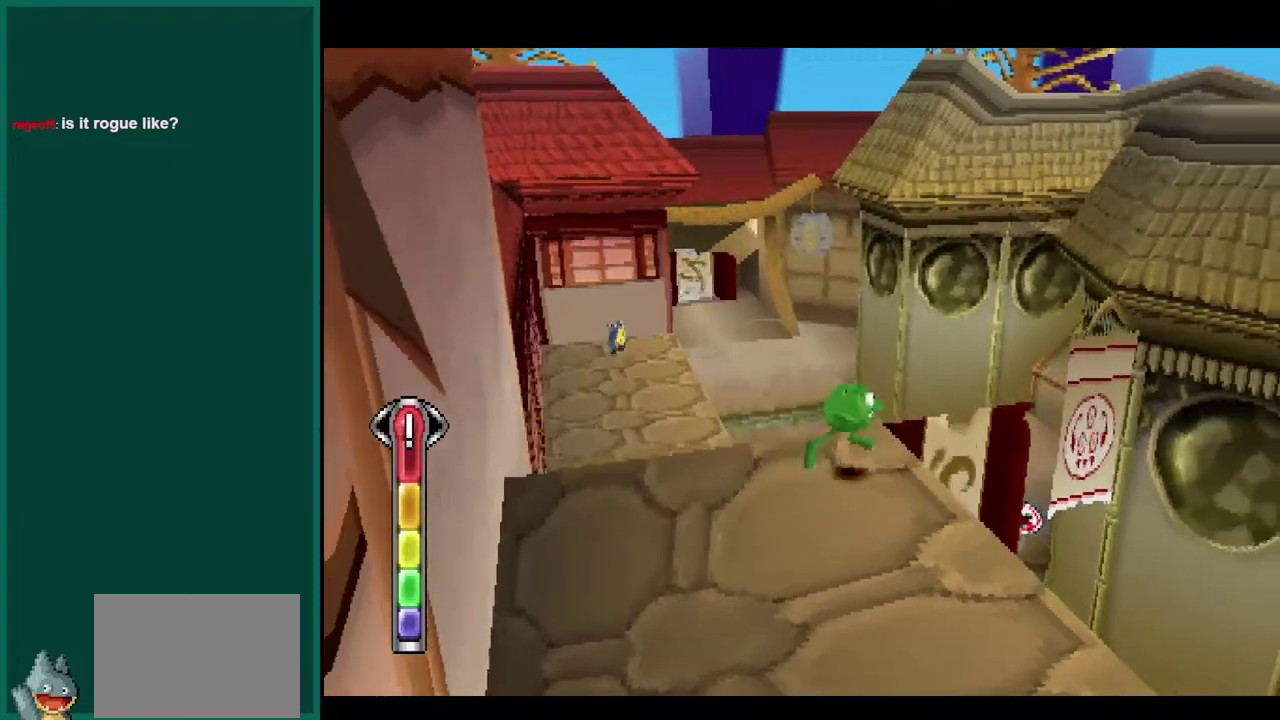
{"buttons": ["CROSS", "SQUARE"], "left_stick": "down", "events": [[217, "CROSS", "up"], [350, "CROSS", "down"], [450, "left_stick", "down"]]}
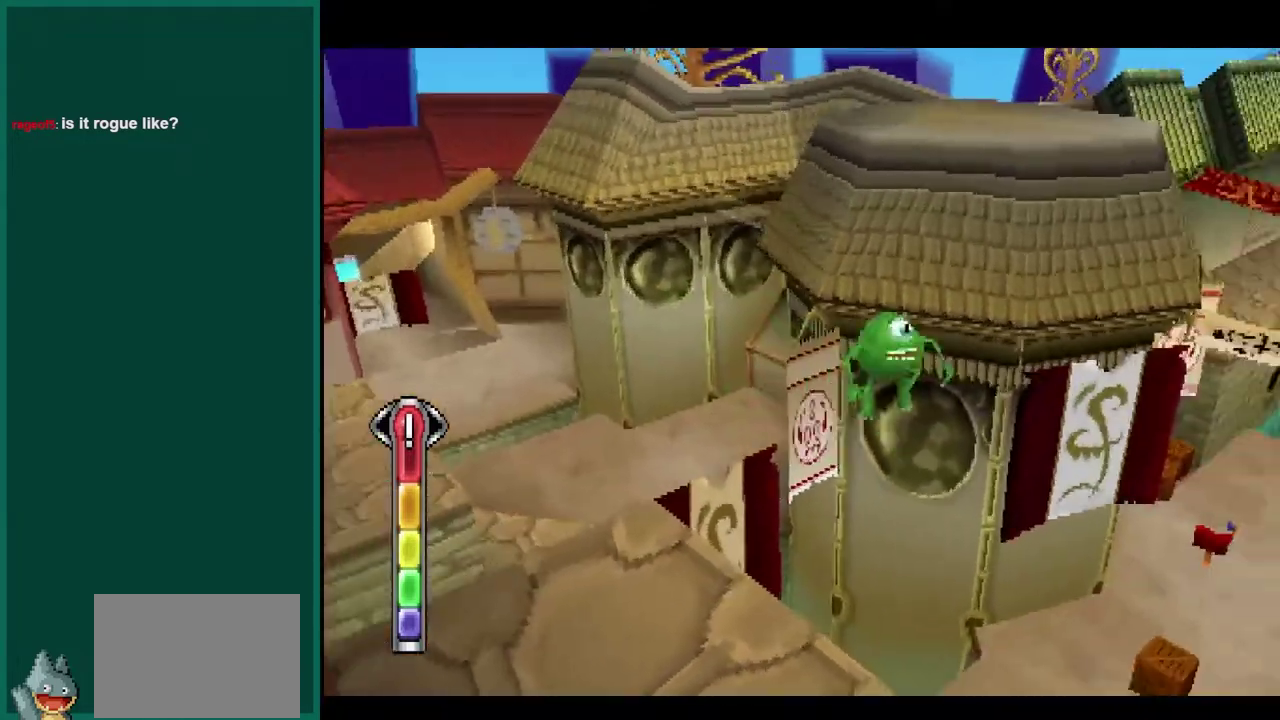
{"buttons": ["SQUARE"], "left_stick": "down-right", "events": [[50, "CROSS", "up"], [100, "left_stick", "down-right"], [233, "left_stick", "down"], [417, "left_stick", "down-right"]]}
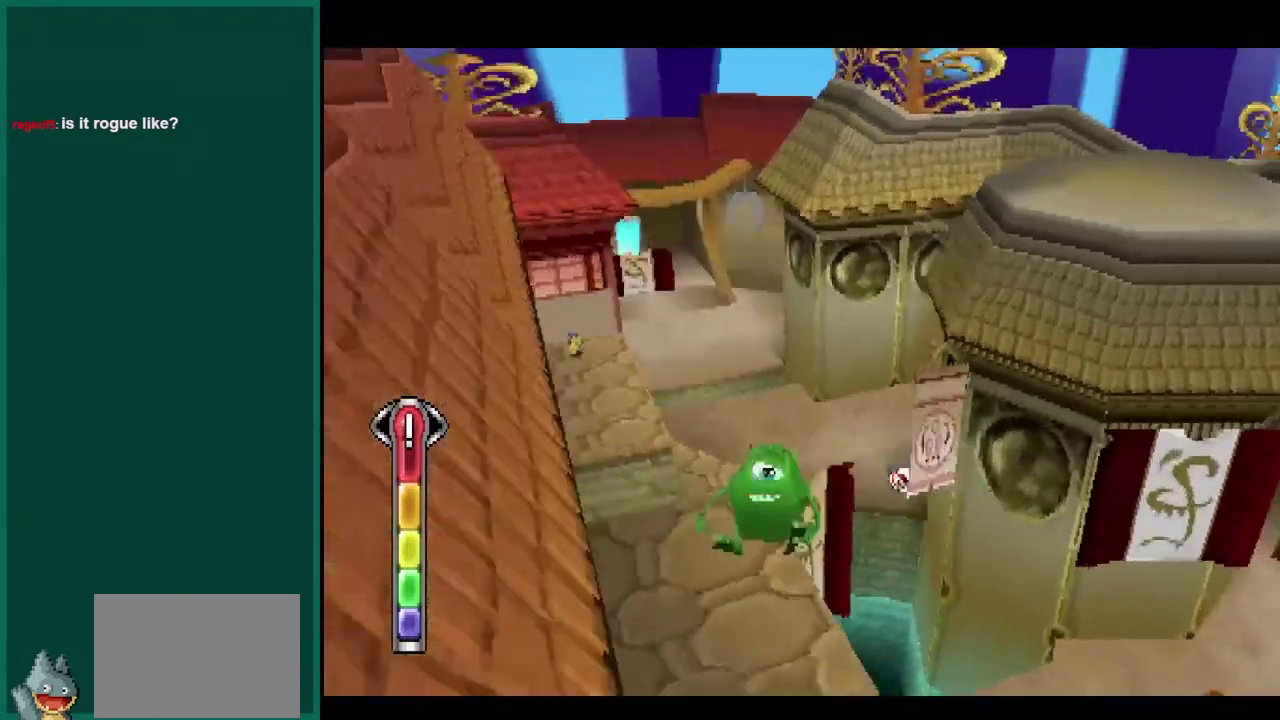
{"buttons": ["SQUARE"], "left_stick": "center", "events": [[33, "left_stick", "right"], [133, "left_stick", "down-right"], [183, "left_stick", "center"]]}
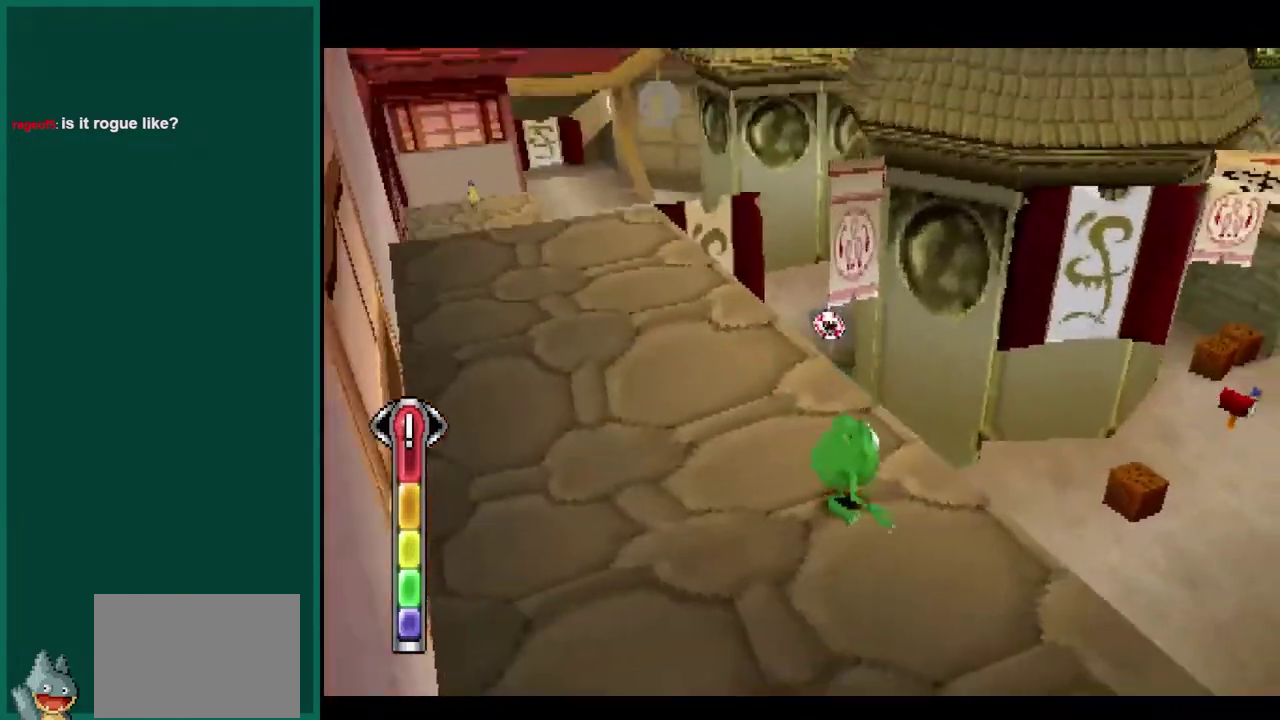
{"buttons": ["SQUARE"], "left_stick": "down", "events": [[200, "left_stick", "down"]]}
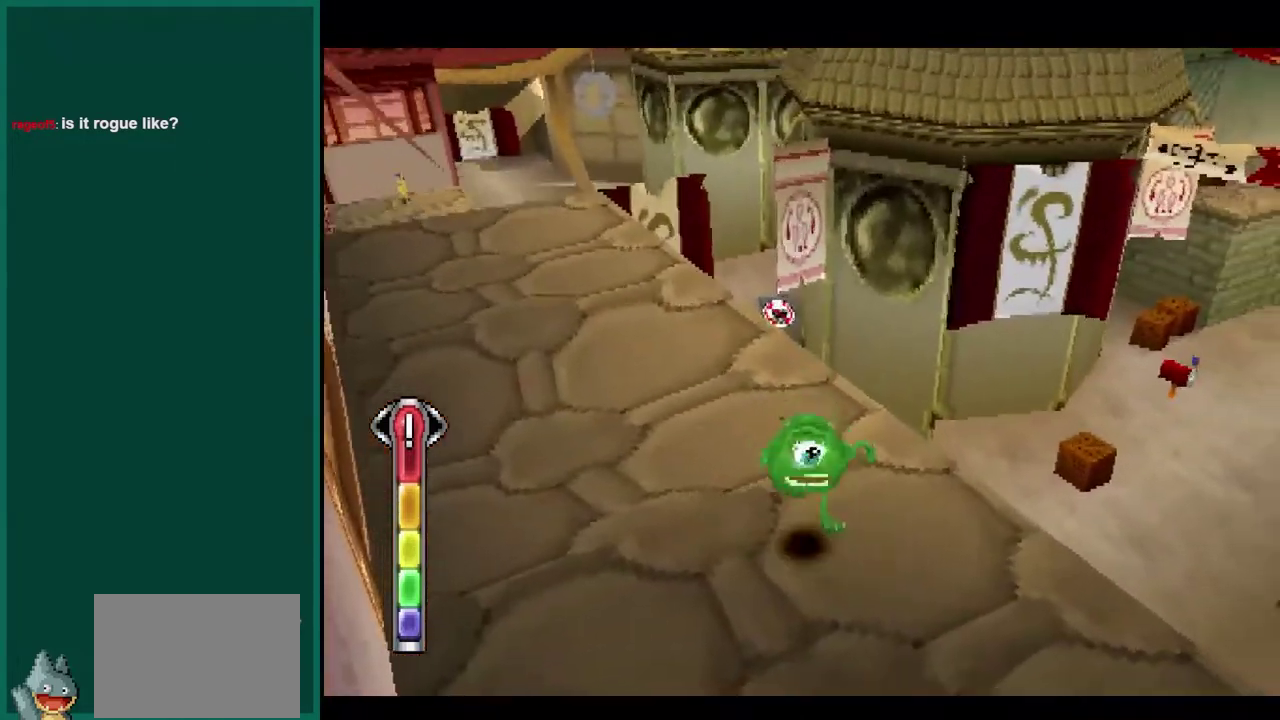
{"buttons": ["SQUARE"], "left_stick": "right", "events": [[100, "left_stick", "down-right"], [150, "left_stick", "center"], [483, "left_stick", "right"]]}
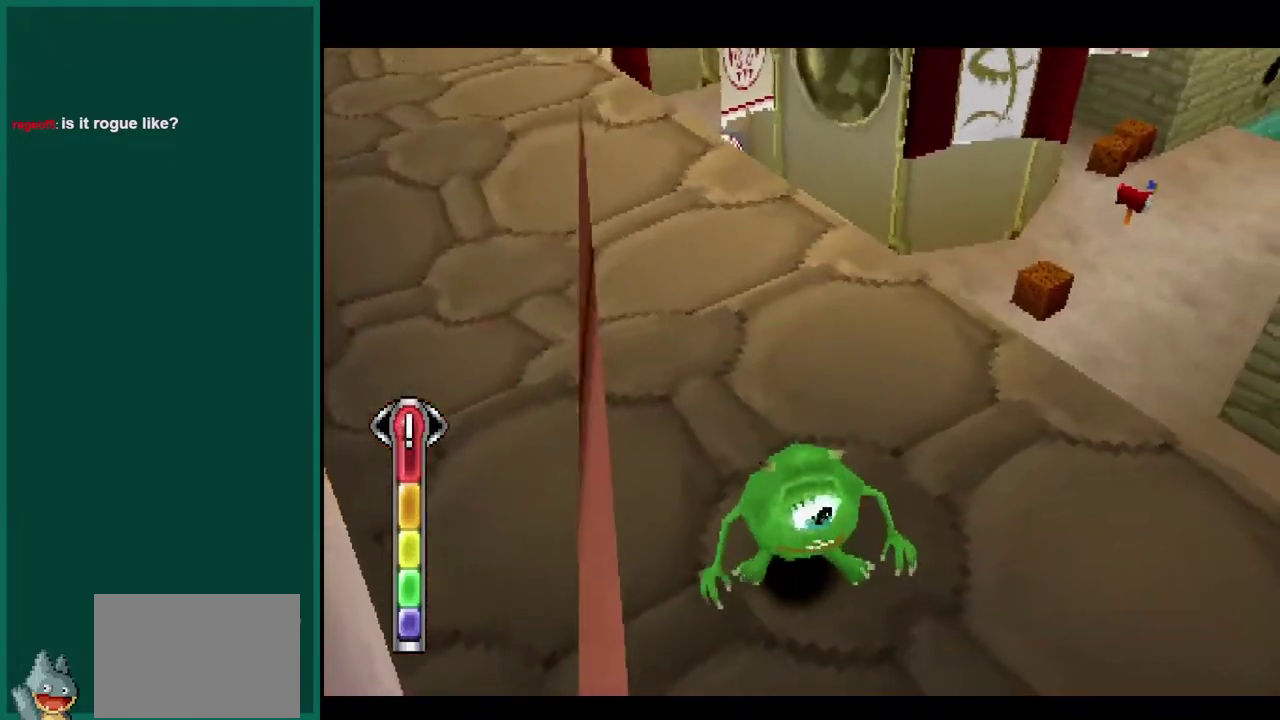
{"buttons": ["CROSS", "SQUARE"], "left_stick": "up-right", "events": [[233, "left_stick", "up-right"], [400, "CROSS", "down"]]}
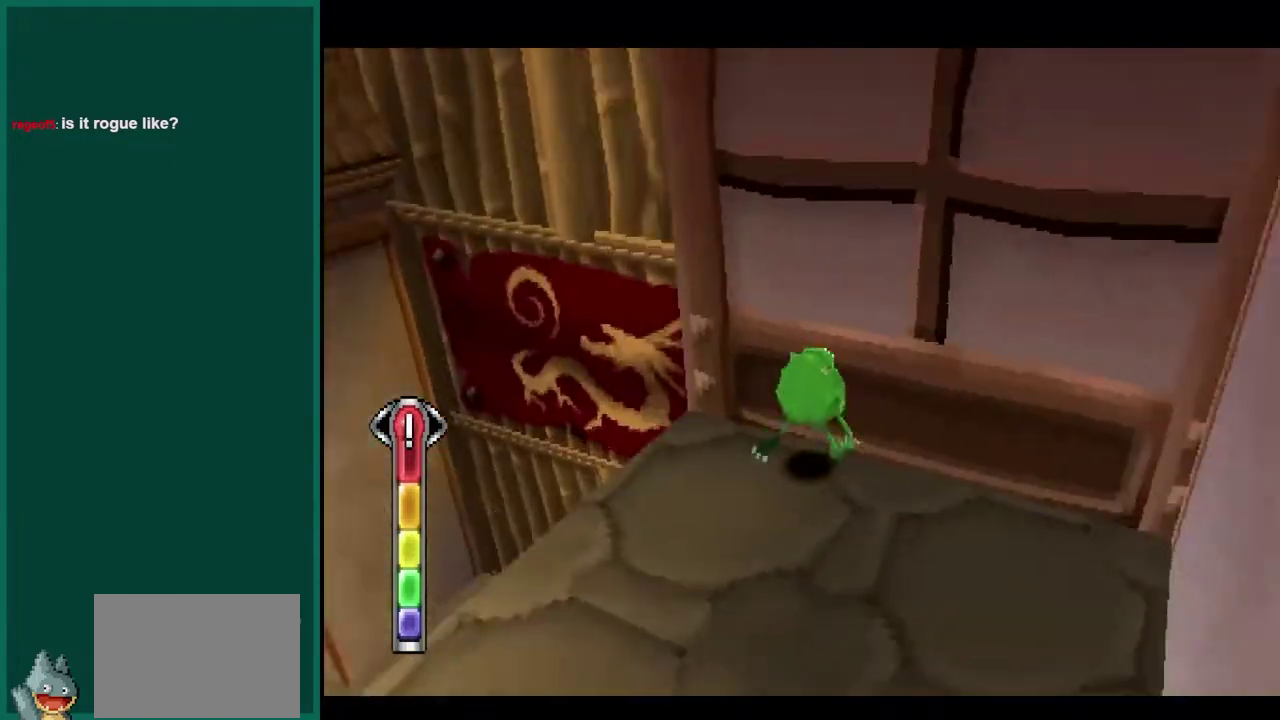
{"buttons": ["SQUARE"], "left_stick": "right", "events": [[17, "left_stick", "up"], [150, "left_stick", "up-left"], [167, "CROSS", "up"], [250, "left_stick", "left"], [400, "left_stick", "center"], [450, "left_stick", "right"]]}
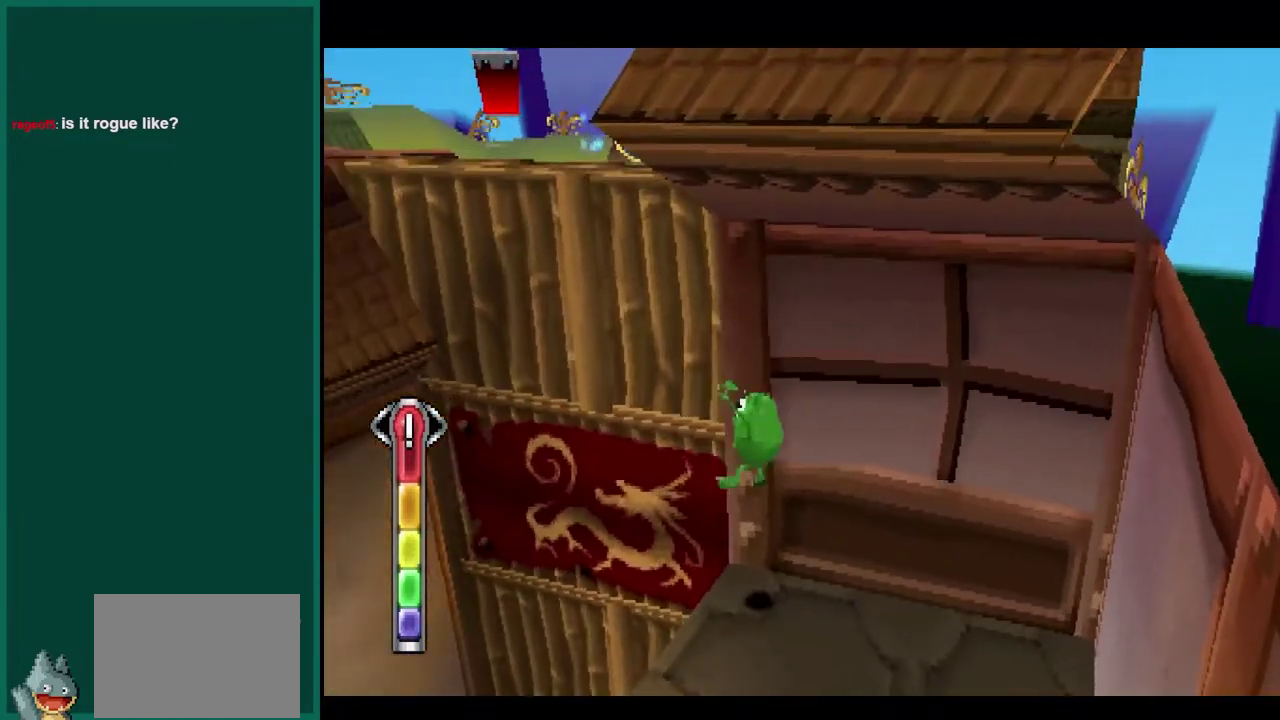
{"buttons": ["SQUARE"], "left_stick": "left", "events": [[133, "left_stick", "center"], [383, "left_stick", "left"]]}
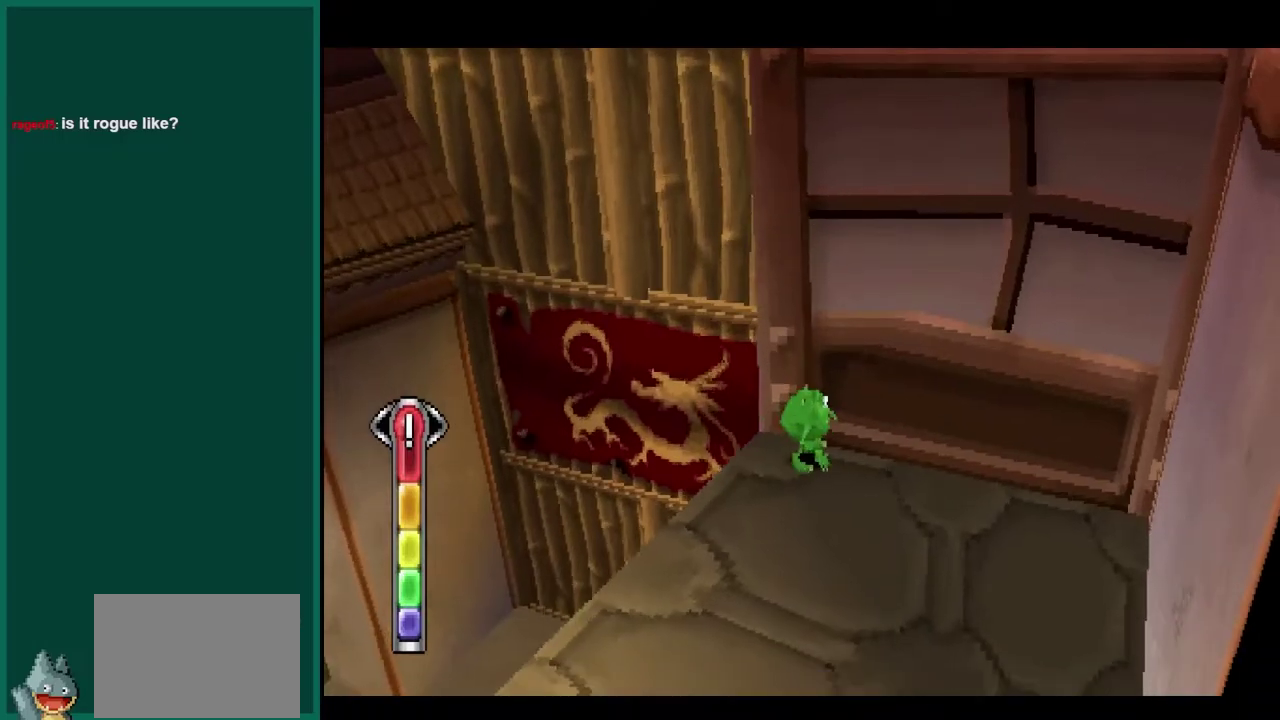
{"buttons": ["CROSS", "SQUARE"], "left_stick": "up", "events": [[33, "CROSS", "down"], [33, "left_stick", "up-left"], [283, "CROSS", "up"], [400, "CROSS", "down"], [450, "left_stick", "up"]]}
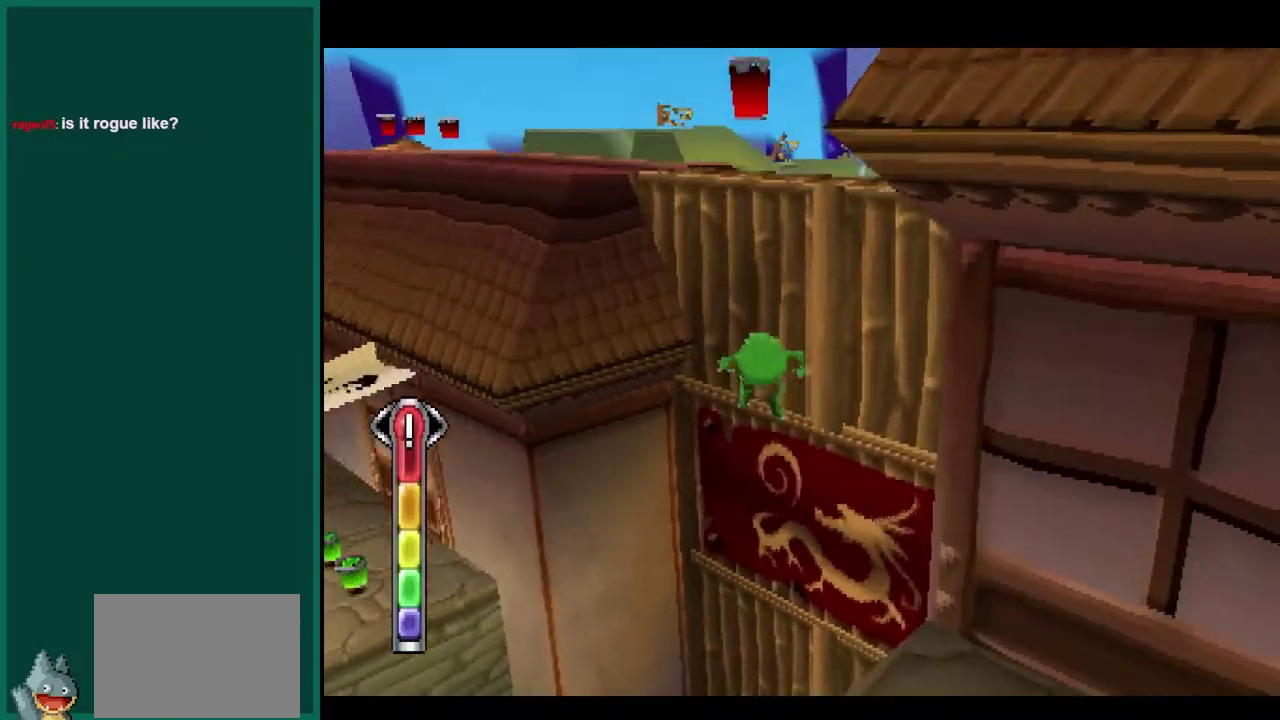
{"buttons": ["SQUARE"], "left_stick": "up-left", "events": [[167, "CROSS", "up"], [250, "left_stick", "up-left"]]}
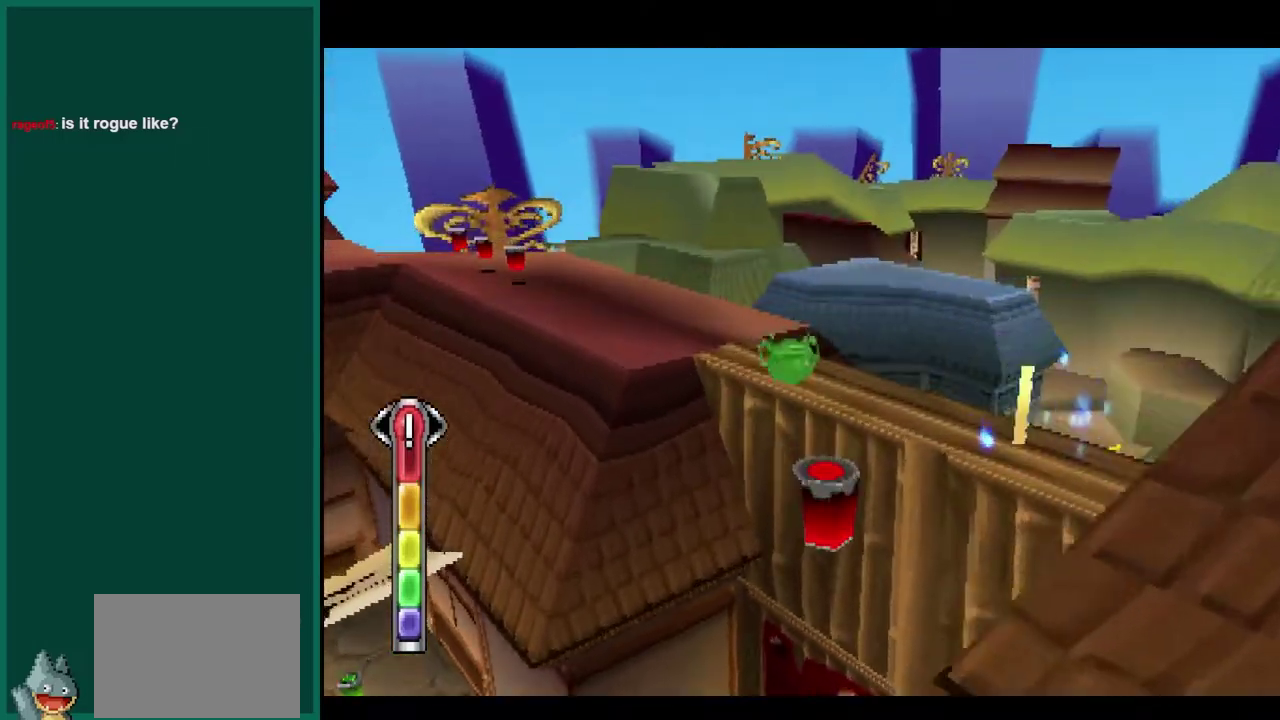
{"buttons": ["CROSS", "SQUARE"], "left_stick": "up-right", "events": [[300, "left_stick", "up"], [400, "CROSS", "down"], [433, "left_stick", "up-right"]]}
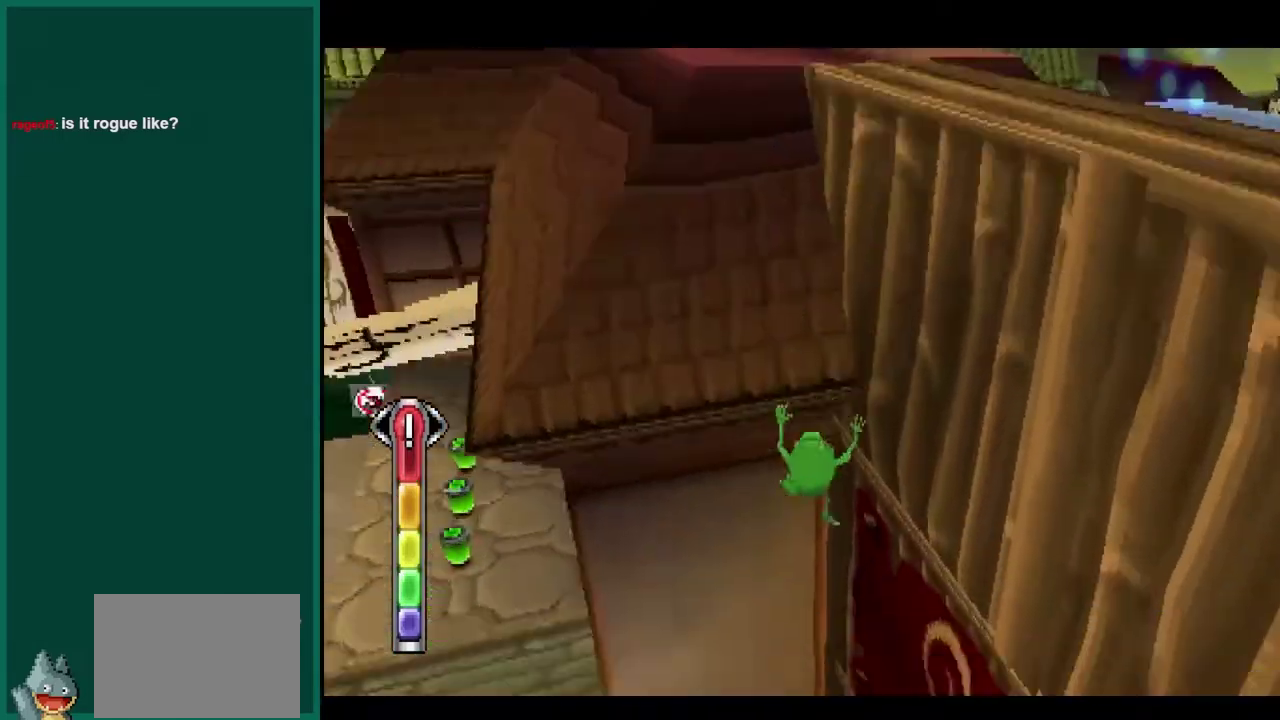
{"buttons": ["SQUARE"], "left_stick": "left", "events": [[50, "left_stick", "up"], [117, "left_stick", "up-left"], [217, "CROSS", "up"], [250, "left_stick", "left"]]}
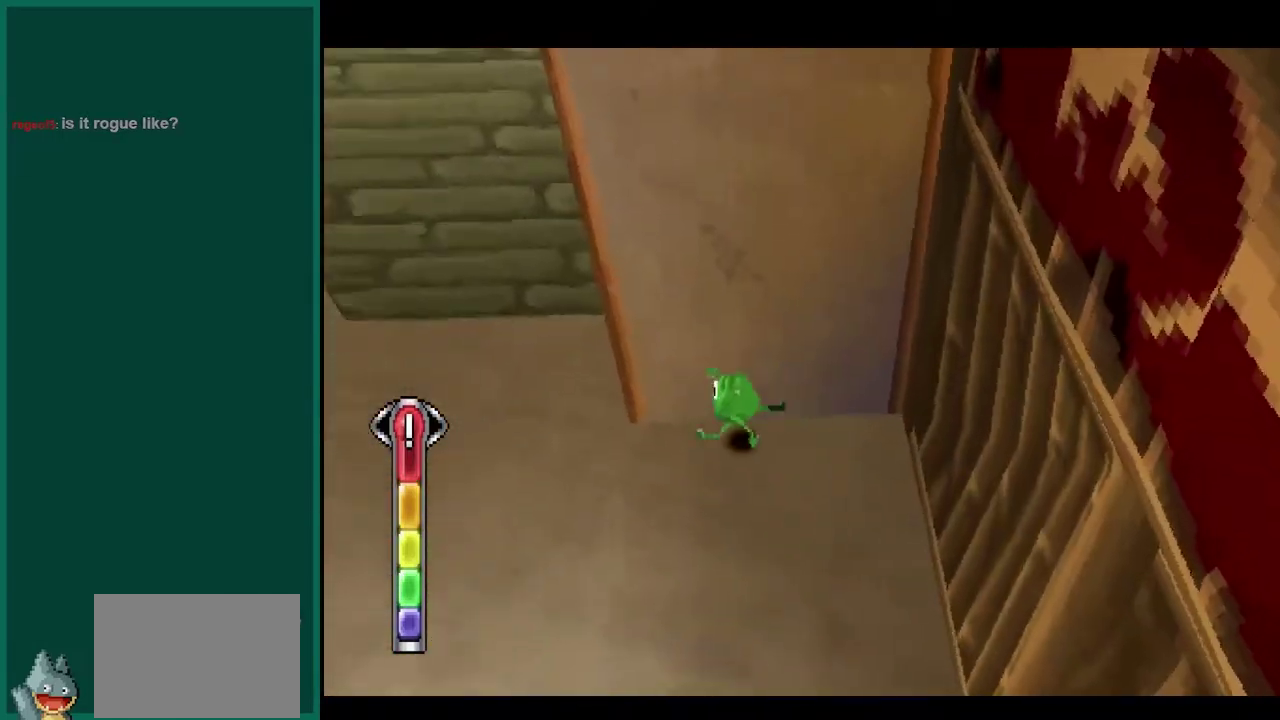
{"buttons": ["SQUARE"], "left_stick": "left", "events": []}
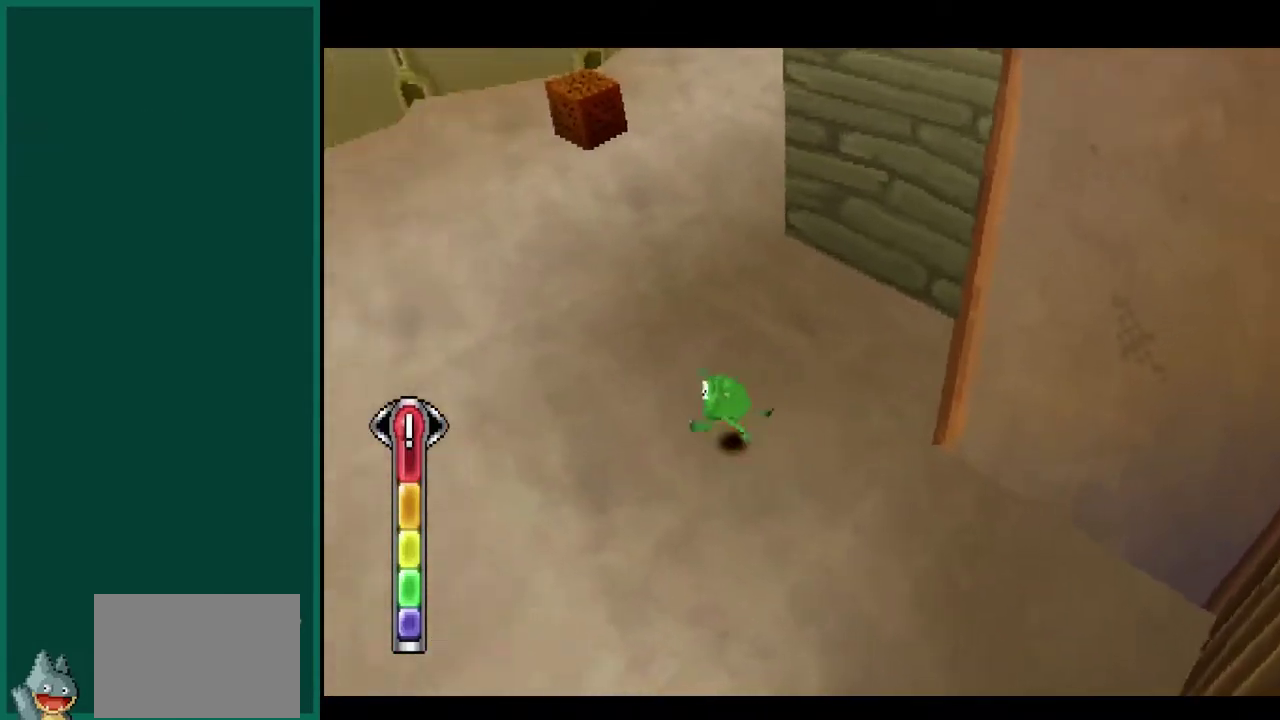
{"buttons": [], "left_stick": "up-right", "events": [[100, "left_stick", "up-left"], [267, "left_stick", "up"], [383, "SQUARE", "up"], [500, "left_stick", "up-right"]]}
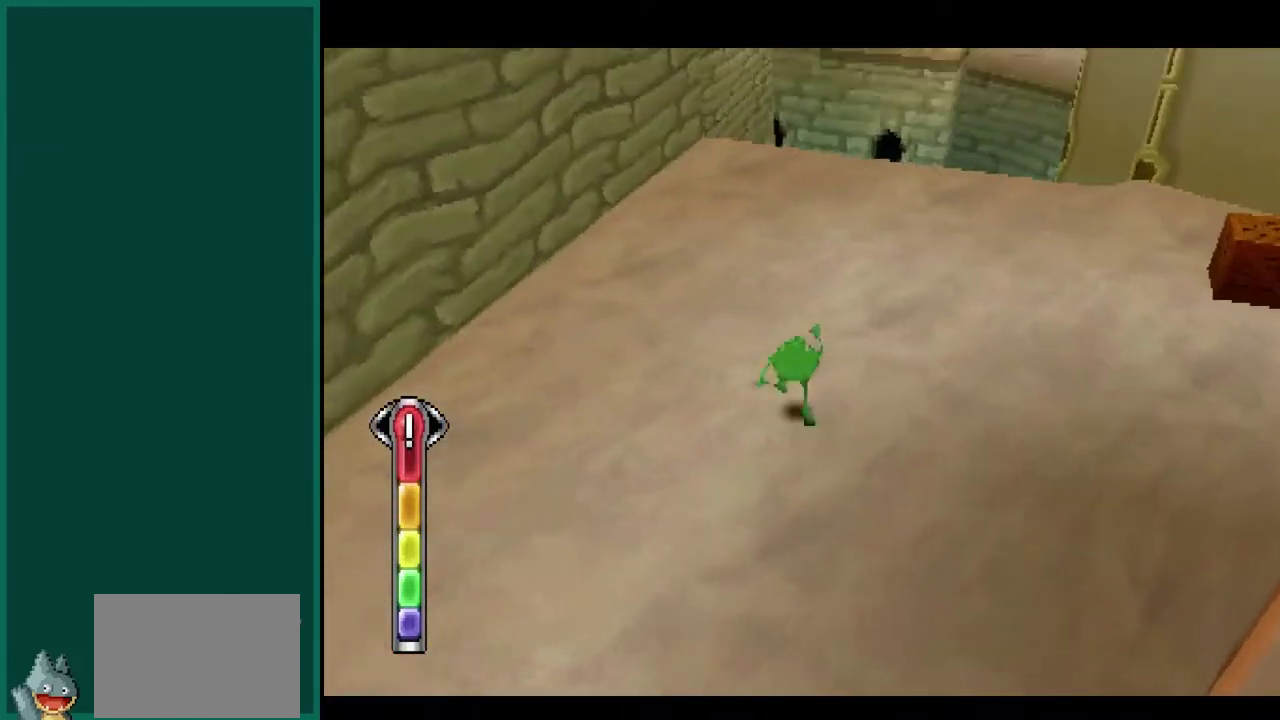
{"buttons": [], "left_stick": "right", "events": [[133, "left_stick", "right"]]}
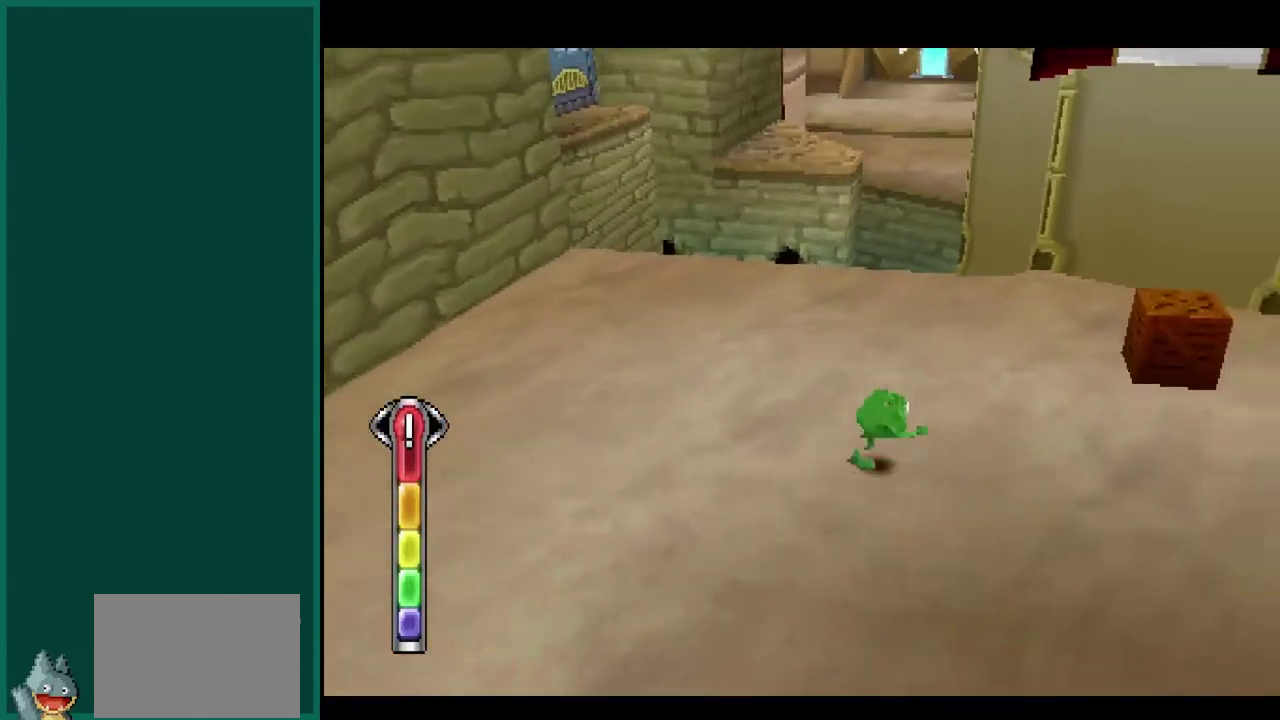
{"buttons": ["CROSS"], "left_stick": "right", "events": [[50, "CROSS", "down"], [167, "left_stick", "up-right"], [267, "CROSS", "up"], [383, "CROSS", "down"], [400, "left_stick", "right"]]}
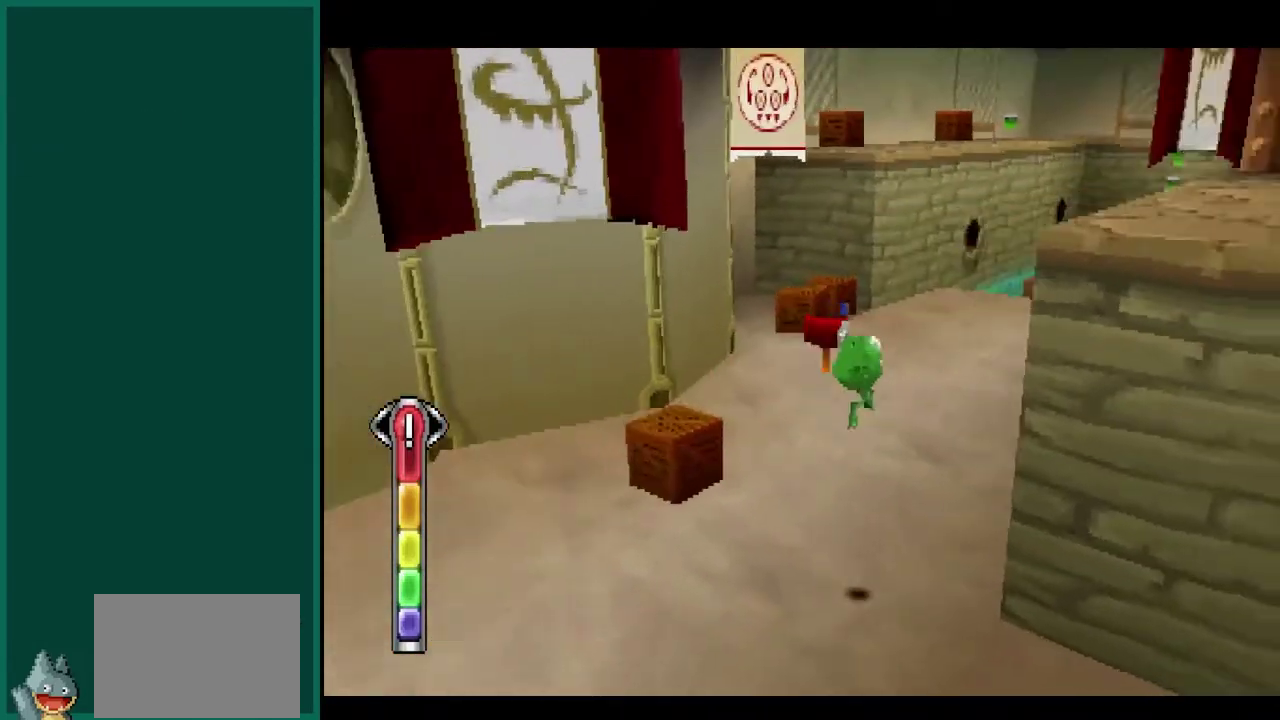
{"buttons": [], "left_stick": "center", "events": [[17, "left_stick", "up-right"], [233, "CROSS", "up"], [483, "left_stick", "center"]]}